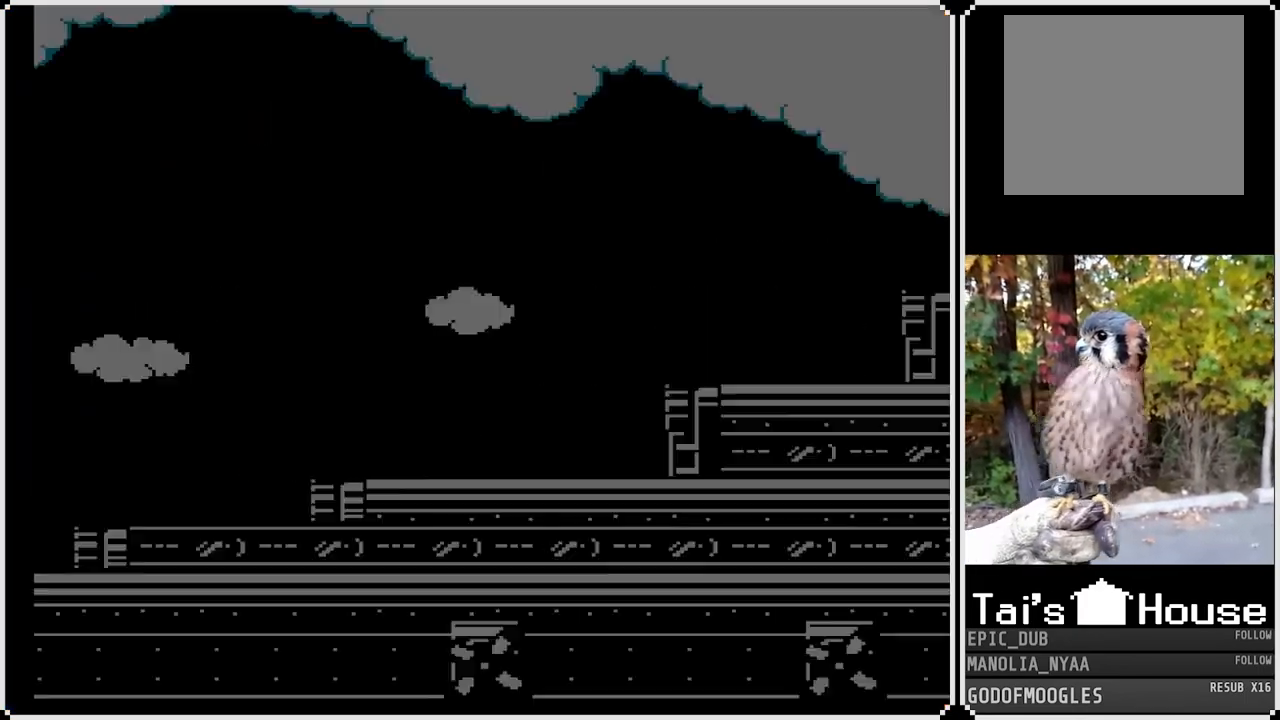
Gameplay with a controller (PlayStation layout); each line is a JSON object with the inputs held at the frame after it. "events" lists button and stick changes between this image and that frame as [ms after this image, input, new state], when the widget could be followed in between.
{"buttons": ["SQUARE", "DPAD_RIGHT"], "left_stick": "center", "right_stick": "center", "events": [[367, "SQUARE", "down"]]}
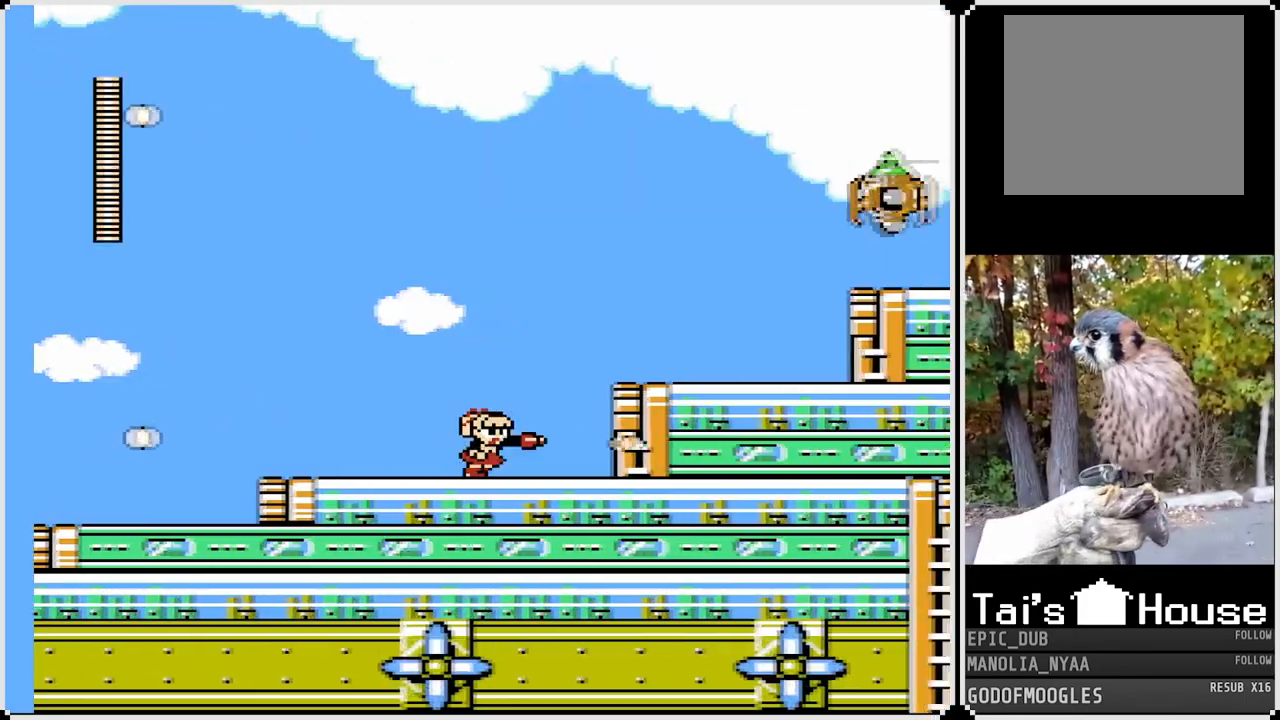
{"buttons": ["SQUARE", "DPAD_RIGHT"], "left_stick": "center", "right_stick": "center", "events": [[183, "CROSS", "down"], [350, "CROSS", "up"]]}
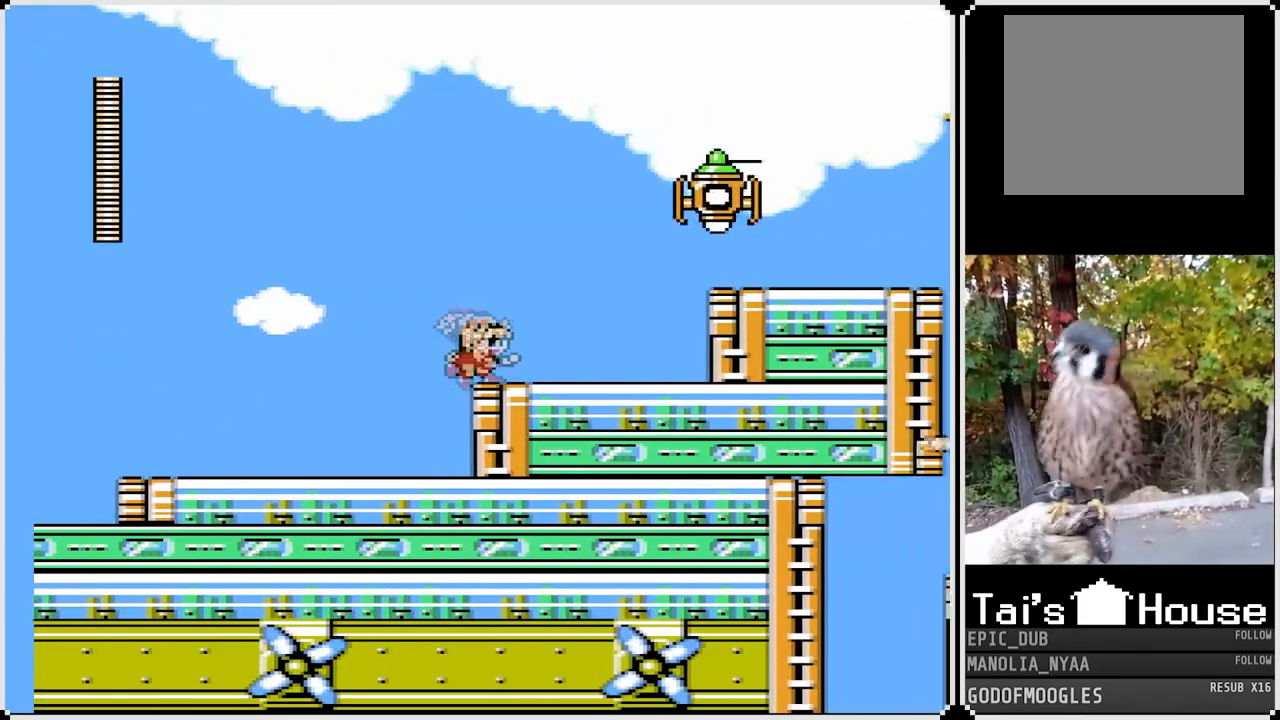
{"buttons": ["SQUARE", "DPAD_LEFT"], "left_stick": "center", "right_stick": "center", "events": [[100, "DPAD_RIGHT", "up"], [117, "CROSS", "down"], [383, "CROSS", "up"], [383, "SQUARE", "up"], [450, "SQUARE", "down"], [483, "DPAD_LEFT", "down"]]}
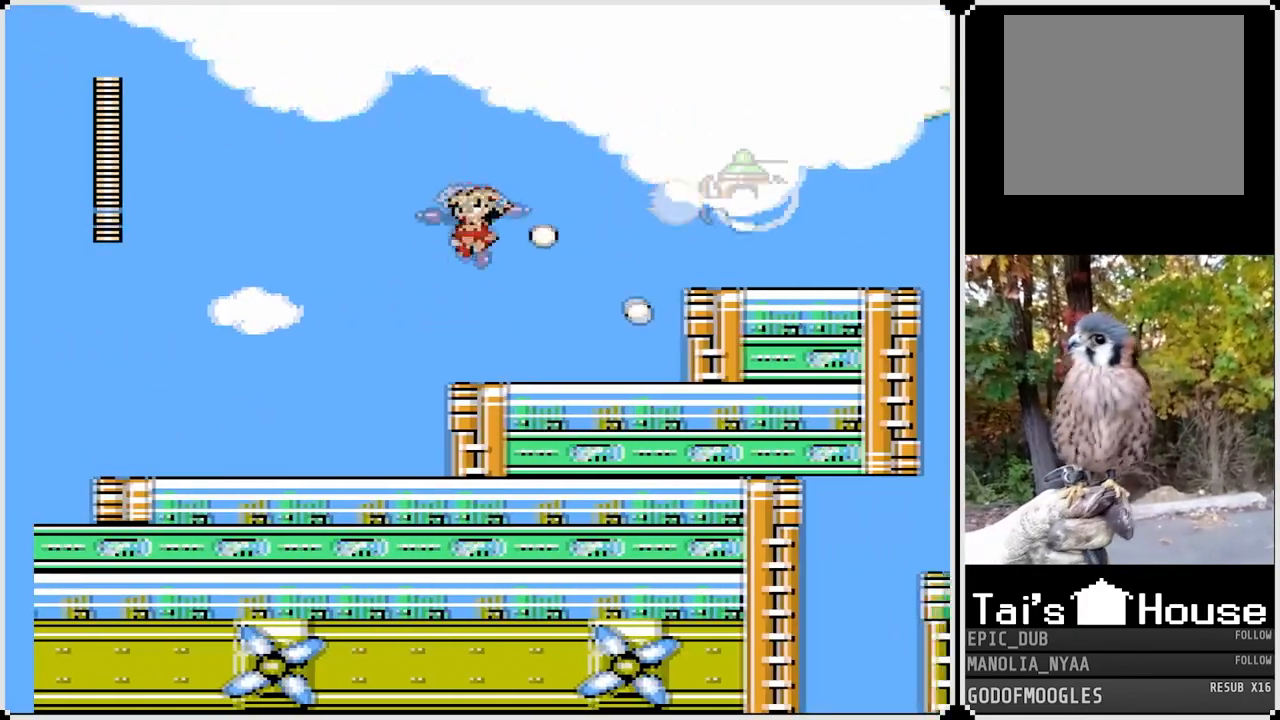
{"buttons": ["CROSS", "SQUARE", "DPAD_RIGHT"], "left_stick": "center", "right_stick": "center", "events": [[67, "SQUARE", "up"], [100, "SQUARE", "down"], [350, "DPAD_LEFT", "up"], [383, "DPAD_RIGHT", "down"], [467, "CROSS", "down"]]}
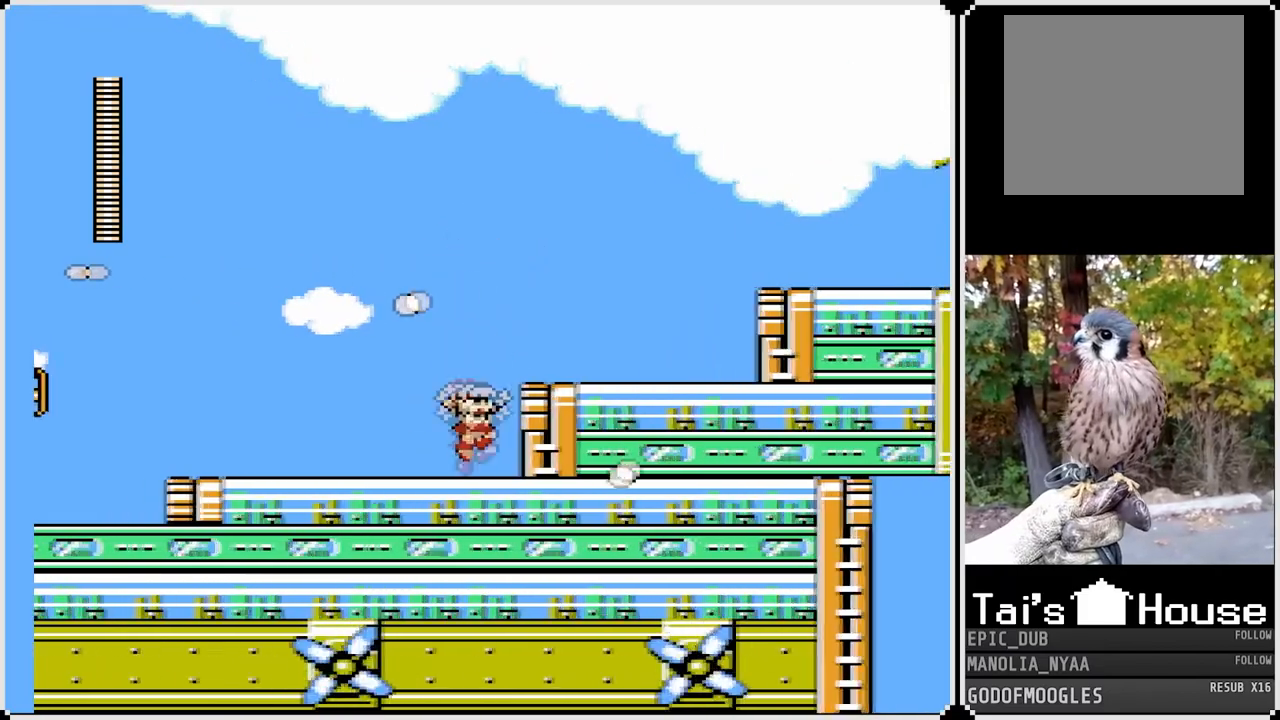
{"buttons": ["SQUARE", "DPAD_RIGHT"], "left_stick": "center", "right_stick": "center", "events": [[167, "CROSS", "up"]]}
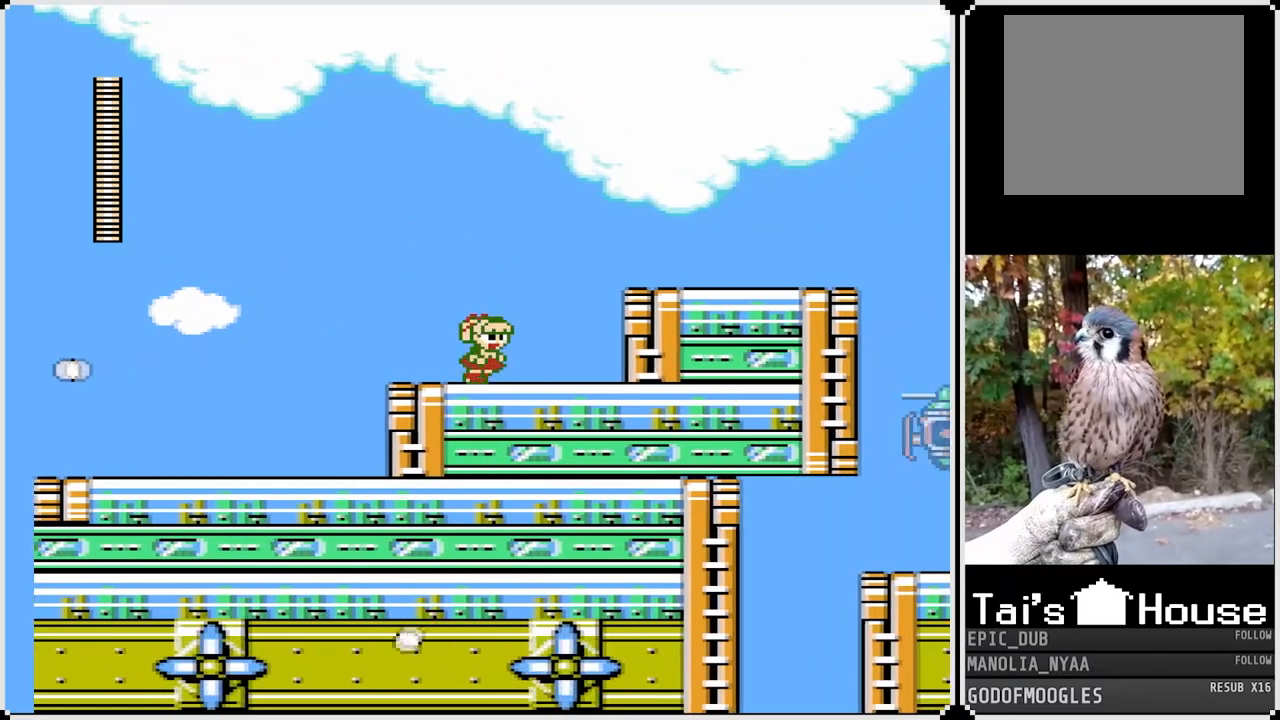
{"buttons": ["SQUARE", "DPAD_RIGHT"], "left_stick": "center", "right_stick": "center", "events": [[117, "CROSS", "down"], [400, "CROSS", "up"]]}
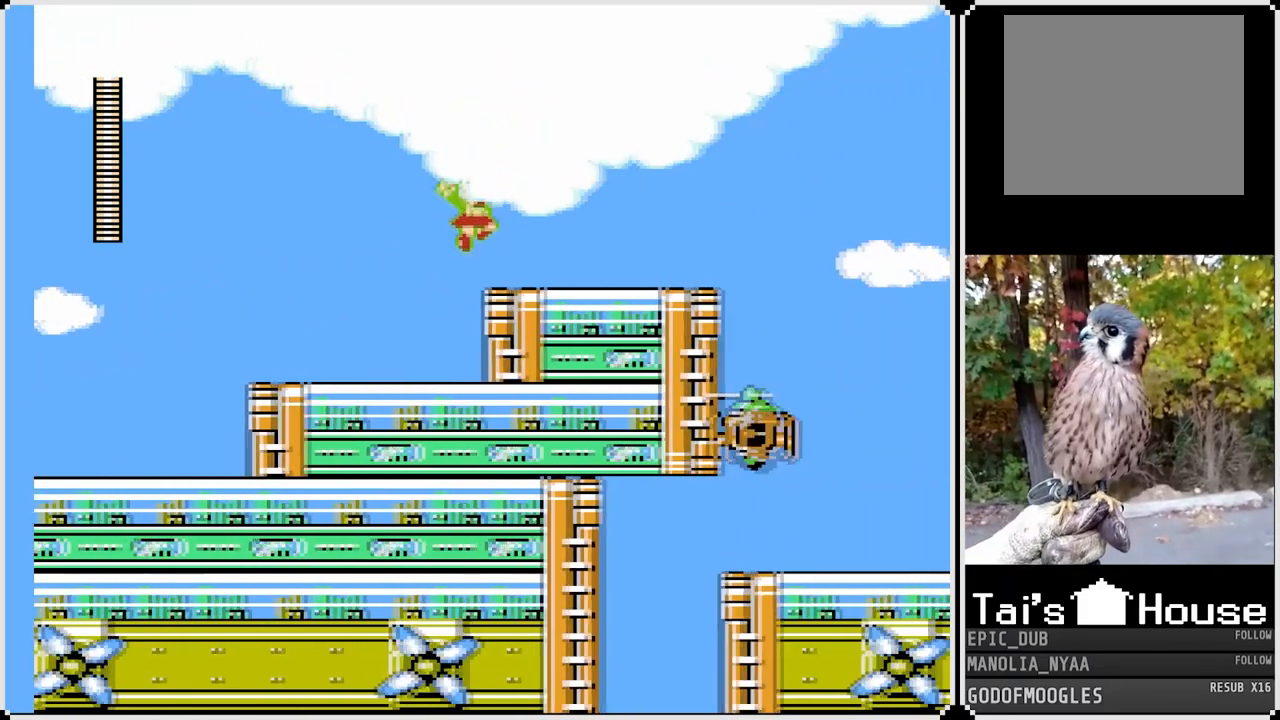
{"buttons": ["SQUARE", "DPAD_RIGHT"], "left_stick": "center", "right_stick": "center", "events": []}
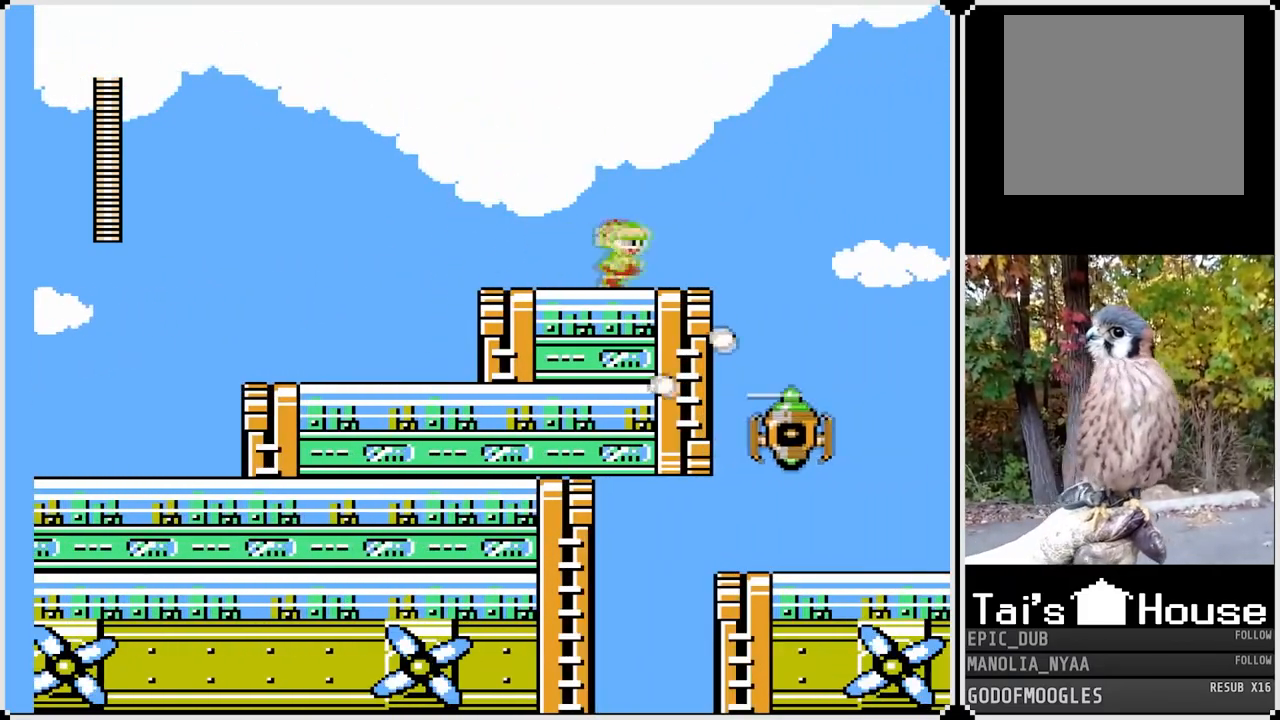
{"buttons": ["SQUARE", "DPAD_RIGHT"], "left_stick": "center", "right_stick": "center", "events": [[33, "CROSS", "down"], [350, "CROSS", "up"]]}
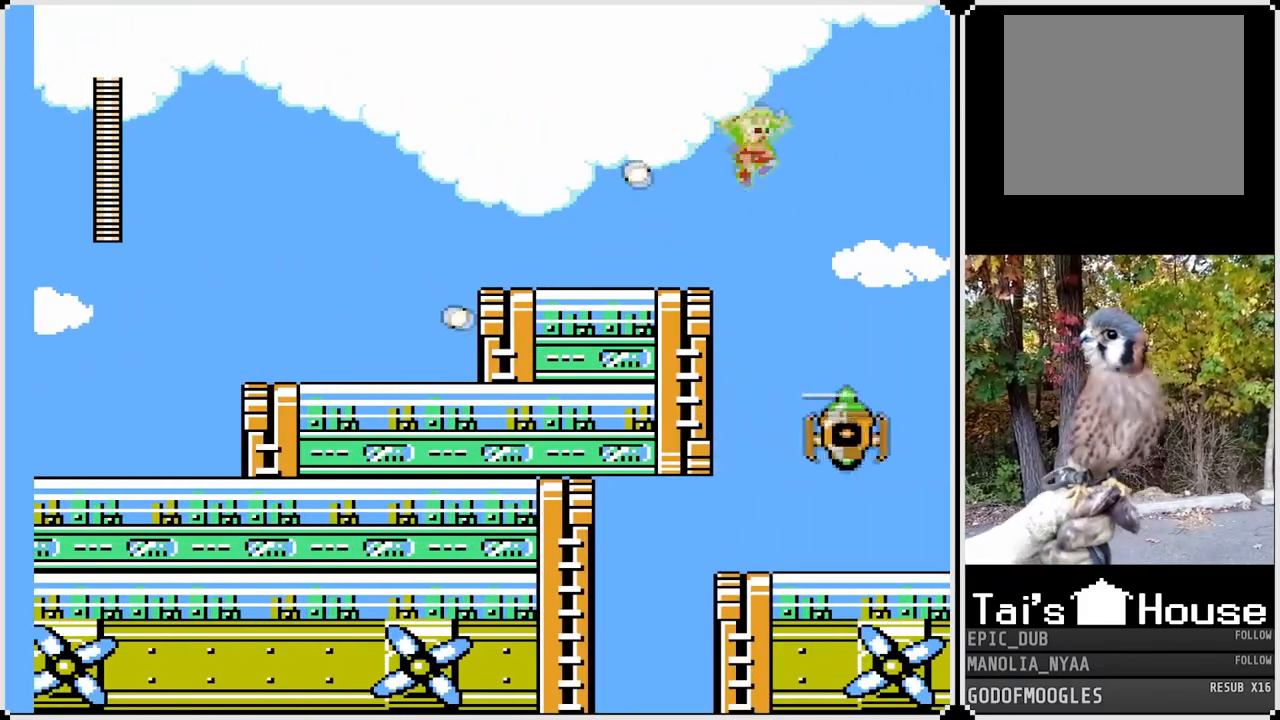
{"buttons": ["DPAD_LEFT"], "left_stick": "center", "right_stick": "center", "events": [[33, "DPAD_RIGHT", "up"], [367, "SQUARE", "up"], [433, "DPAD_LEFT", "down"]]}
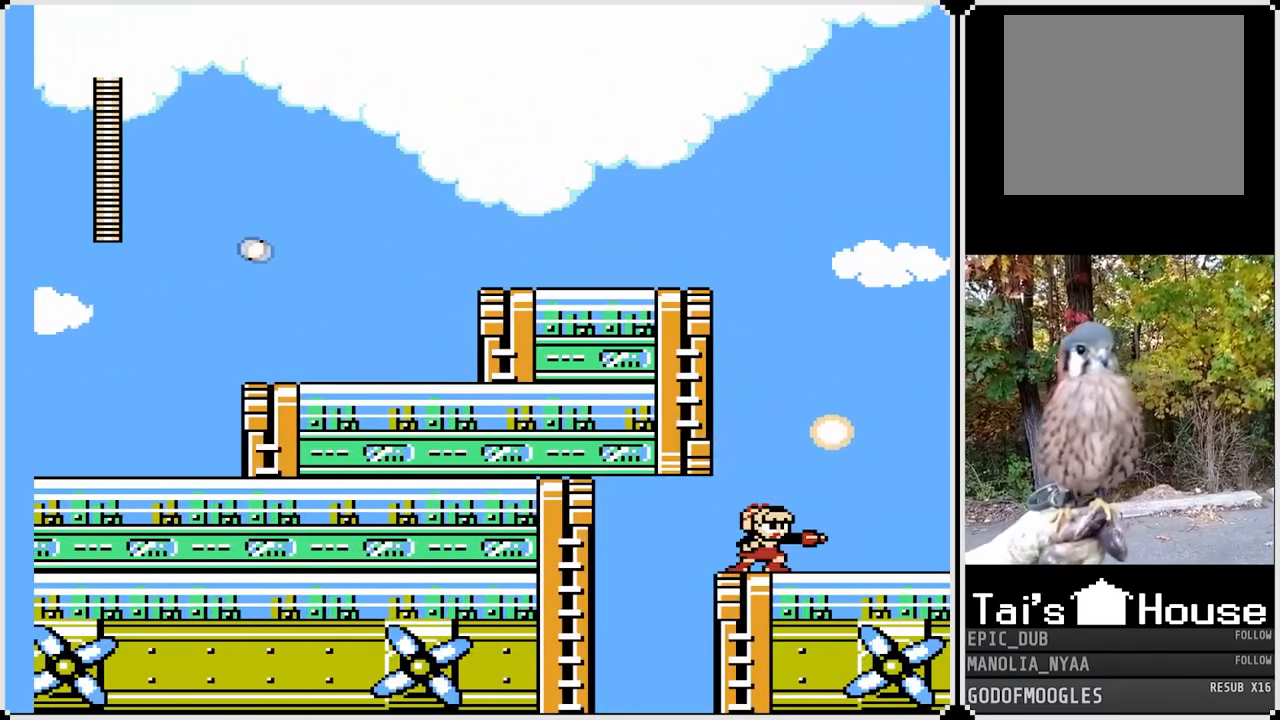
{"buttons": ["SQUARE", "DPAD_LEFT"], "left_stick": "center", "right_stick": "center", "events": [[417, "SQUARE", "down"]]}
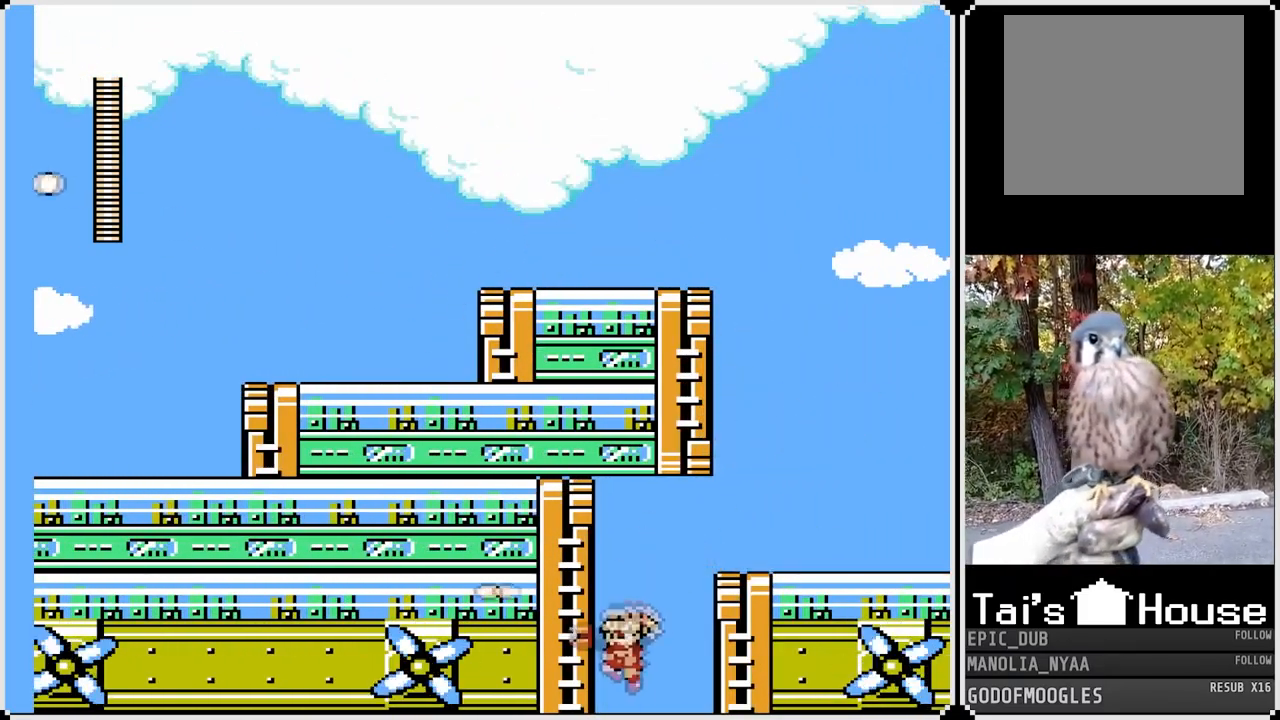
{"buttons": ["SQUARE"], "left_stick": "center", "right_stick": "center", "events": [[83, "DPAD_LEFT", "up"]]}
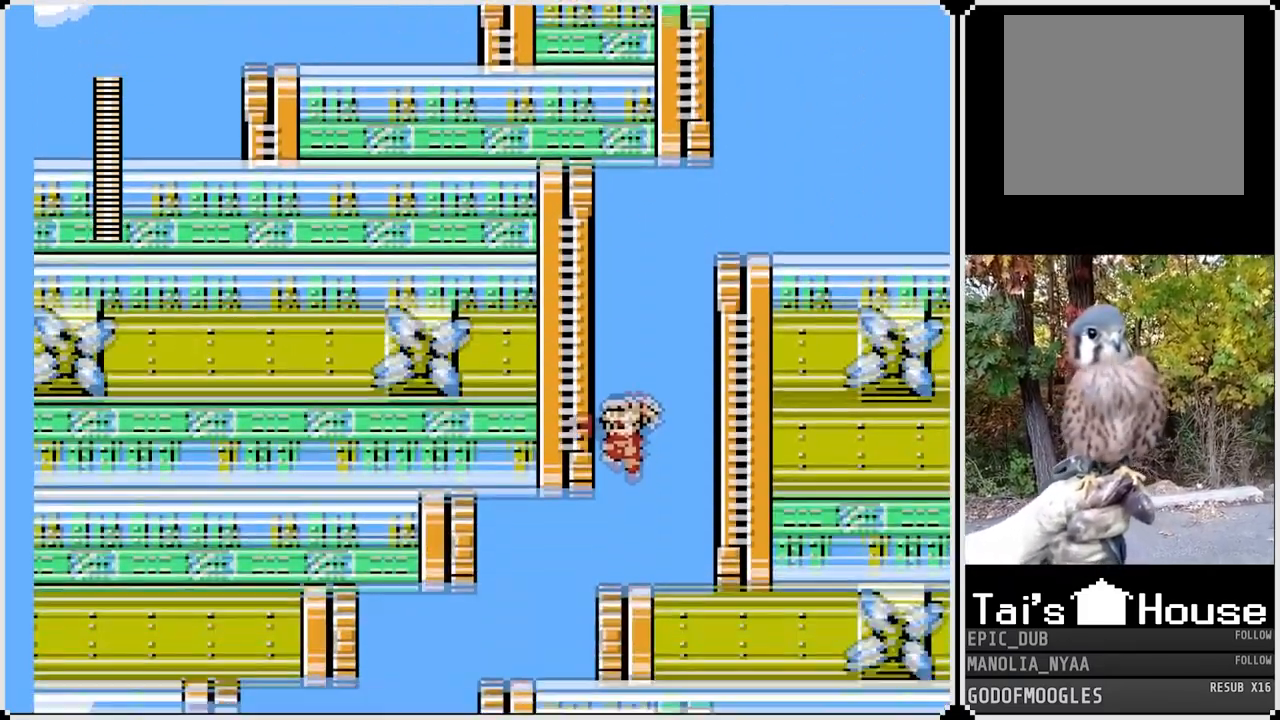
{"buttons": ["SQUARE", "DPAD_LEFT"], "left_stick": "center", "right_stick": "center", "events": [[333, "DPAD_LEFT", "down"]]}
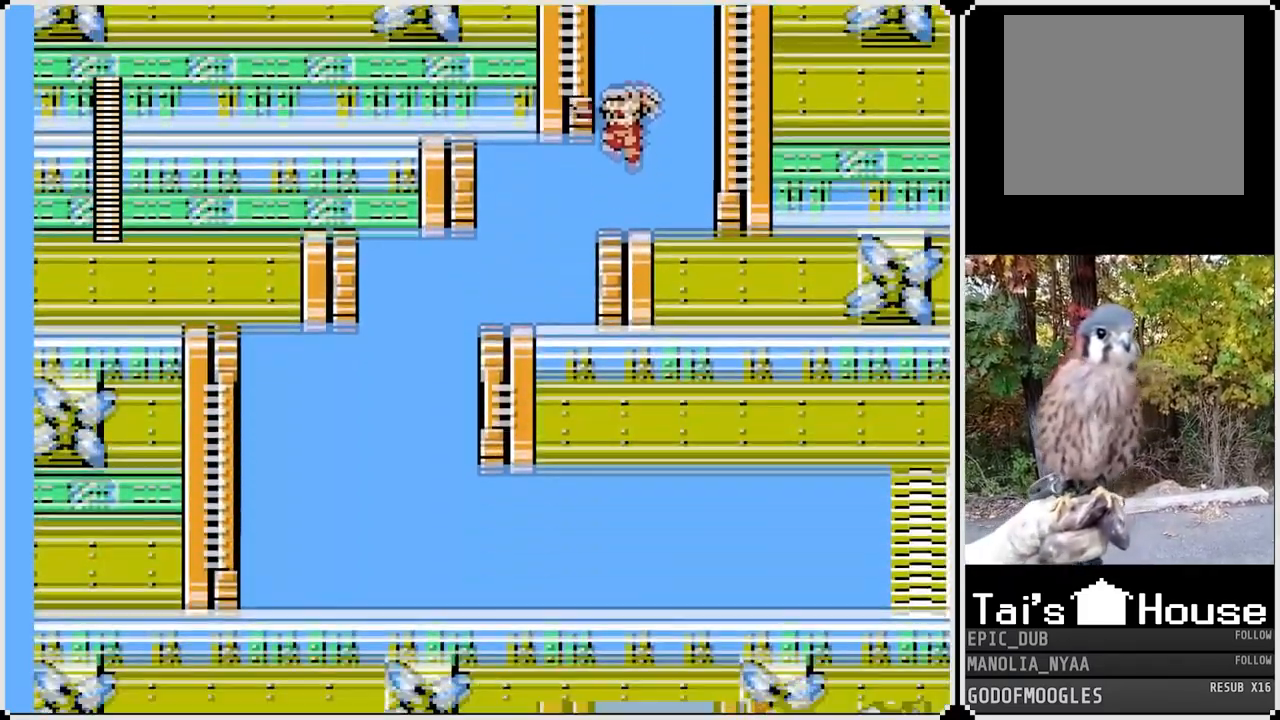
{"buttons": ["SQUARE", "DPAD_LEFT"], "left_stick": "center", "right_stick": "center", "events": []}
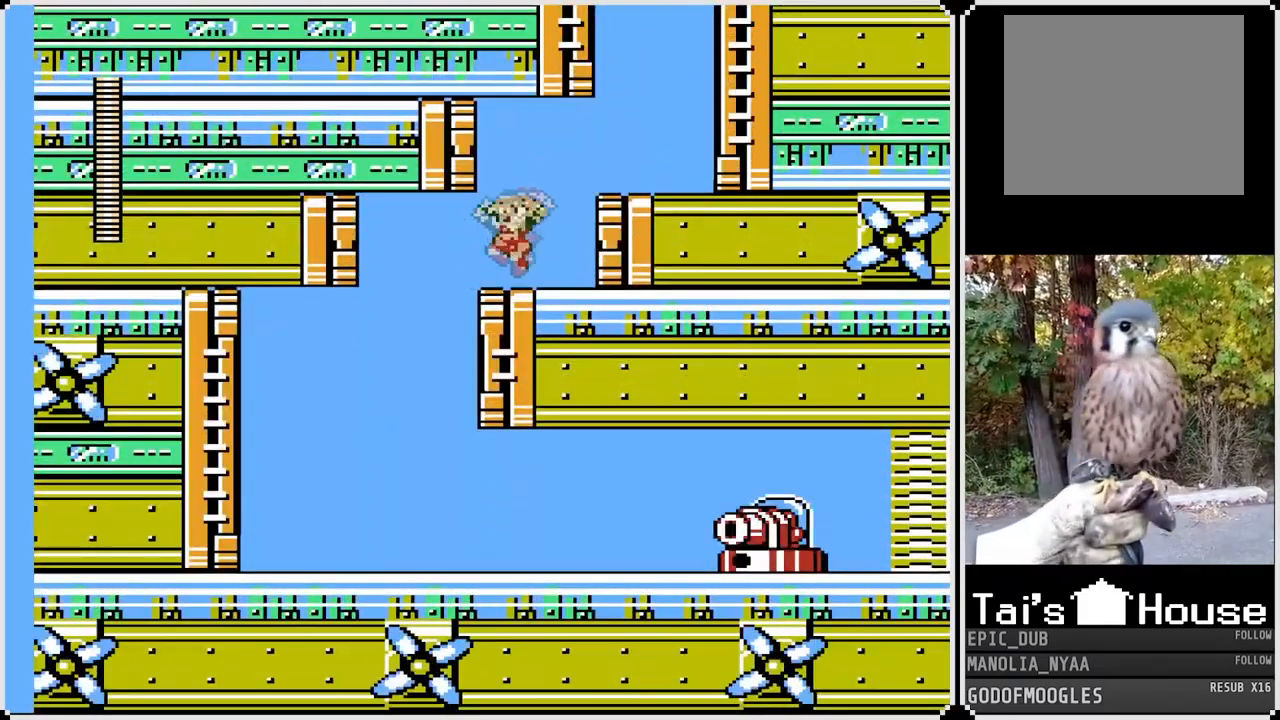
{"buttons": ["SQUARE", "DPAD_LEFT"], "left_stick": "center", "right_stick": "center", "events": []}
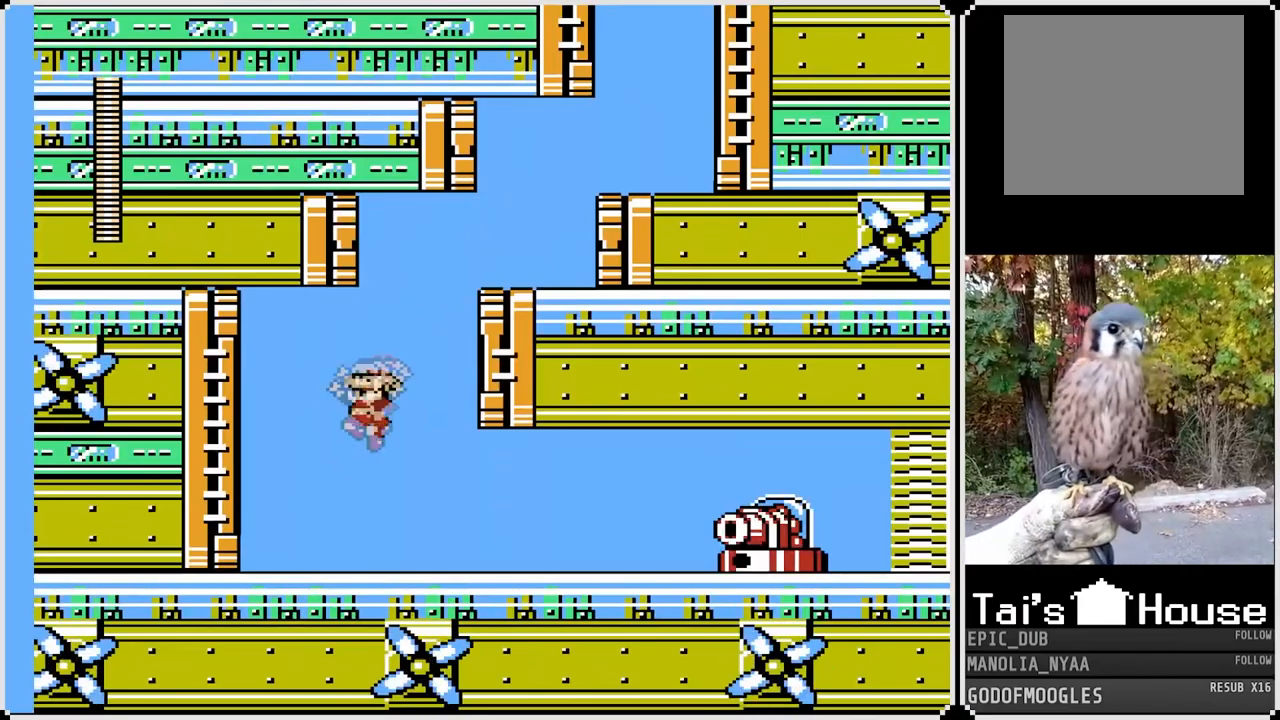
{"buttons": ["SQUARE", "DPAD_RIGHT"], "left_stick": "center", "right_stick": "center", "events": [[133, "DPAD_RIGHT", "down"], [150, "DPAD_LEFT", "up"], [283, "SQUARE", "up"], [367, "SQUARE", "down"], [433, "SQUARE", "up"], [500, "SQUARE", "down"]]}
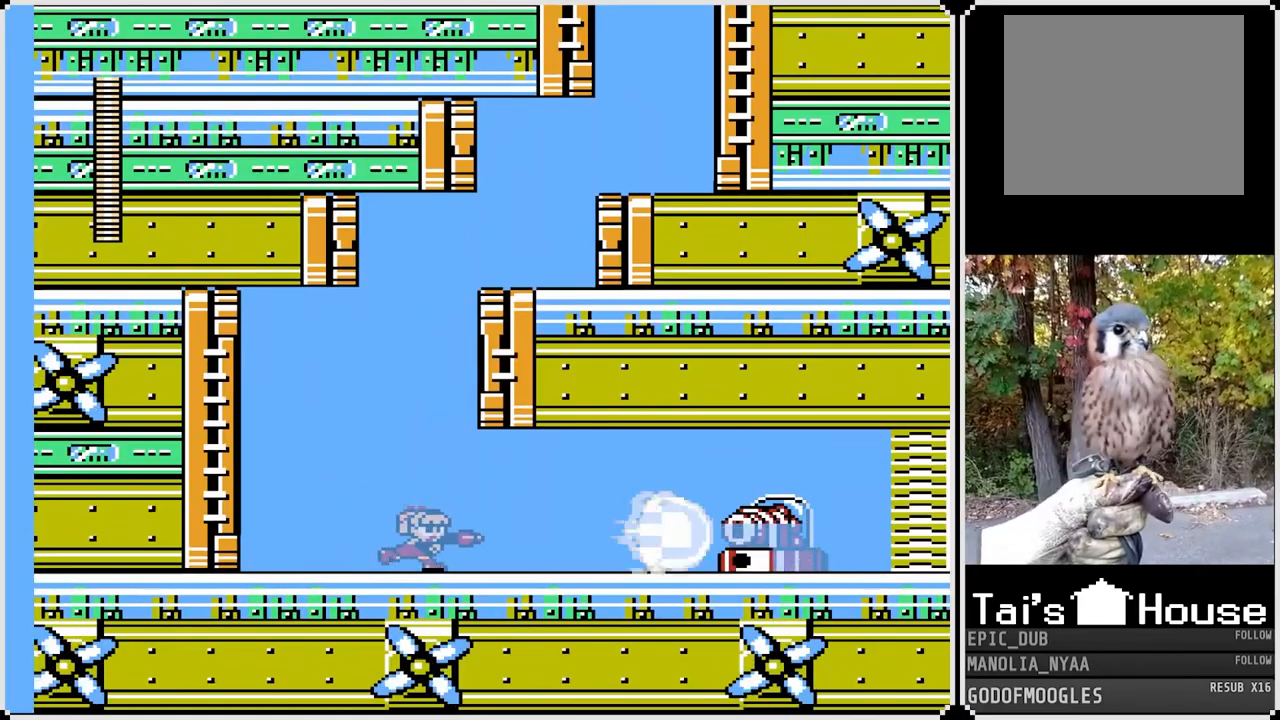
{"buttons": ["SQUARE", "DPAD_RIGHT"], "left_stick": "center", "right_stick": "center", "events": [[67, "SQUARE", "up"], [217, "SQUARE", "down"]]}
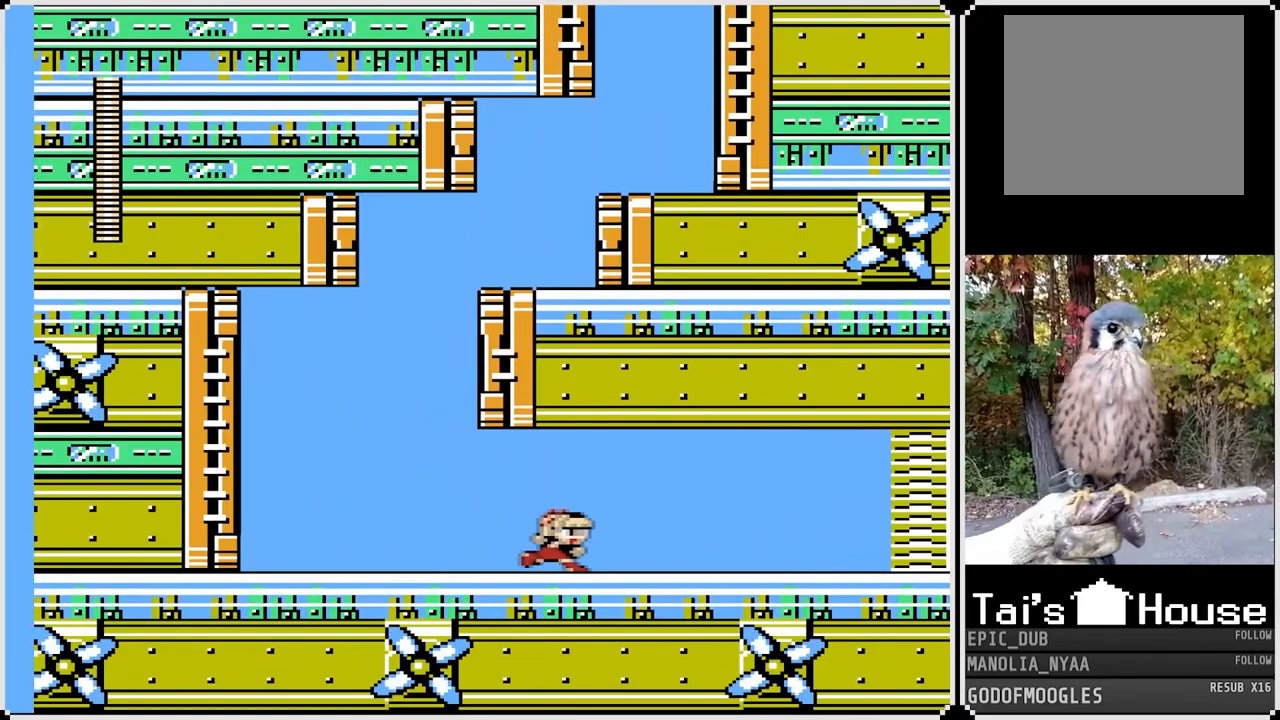
{"buttons": ["SQUARE", "DPAD_RIGHT"], "left_stick": "center", "right_stick": "center", "events": [[67, "DPAD_DOWN", "down"], [167, "CROSS", "down"], [383, "CROSS", "up"], [417, "DPAD_DOWN", "up"]]}
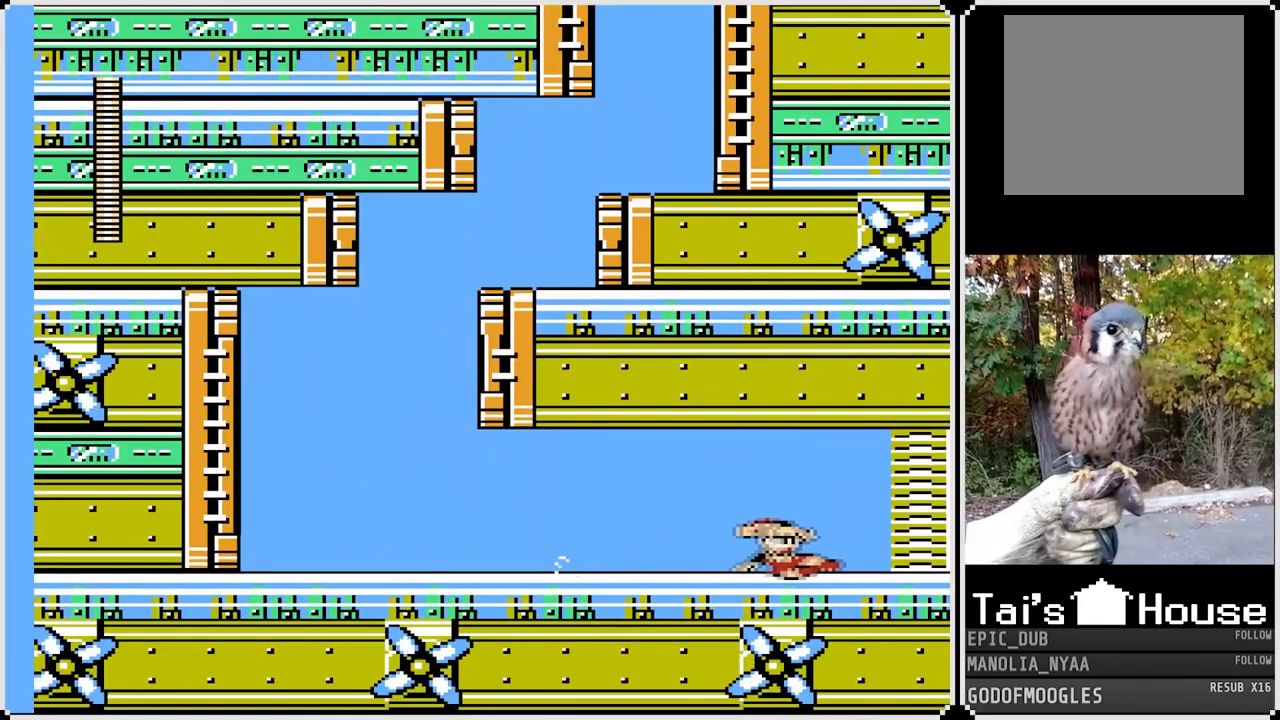
{"buttons": ["SQUARE", "DPAD_RIGHT"], "left_stick": "center", "right_stick": "center", "events": [[133, "CROSS", "down"], [250, "CROSS", "up"]]}
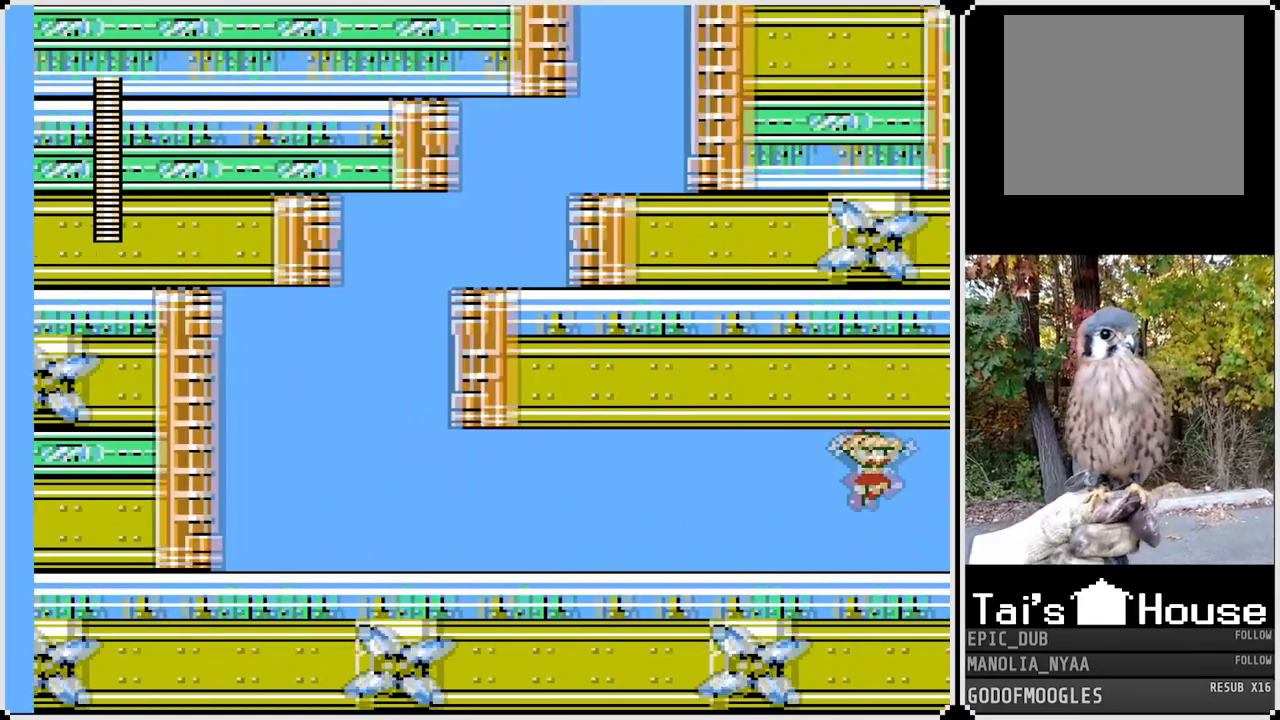
{"buttons": ["SQUARE", "DPAD_RIGHT"], "left_stick": "center", "right_stick": "center", "events": []}
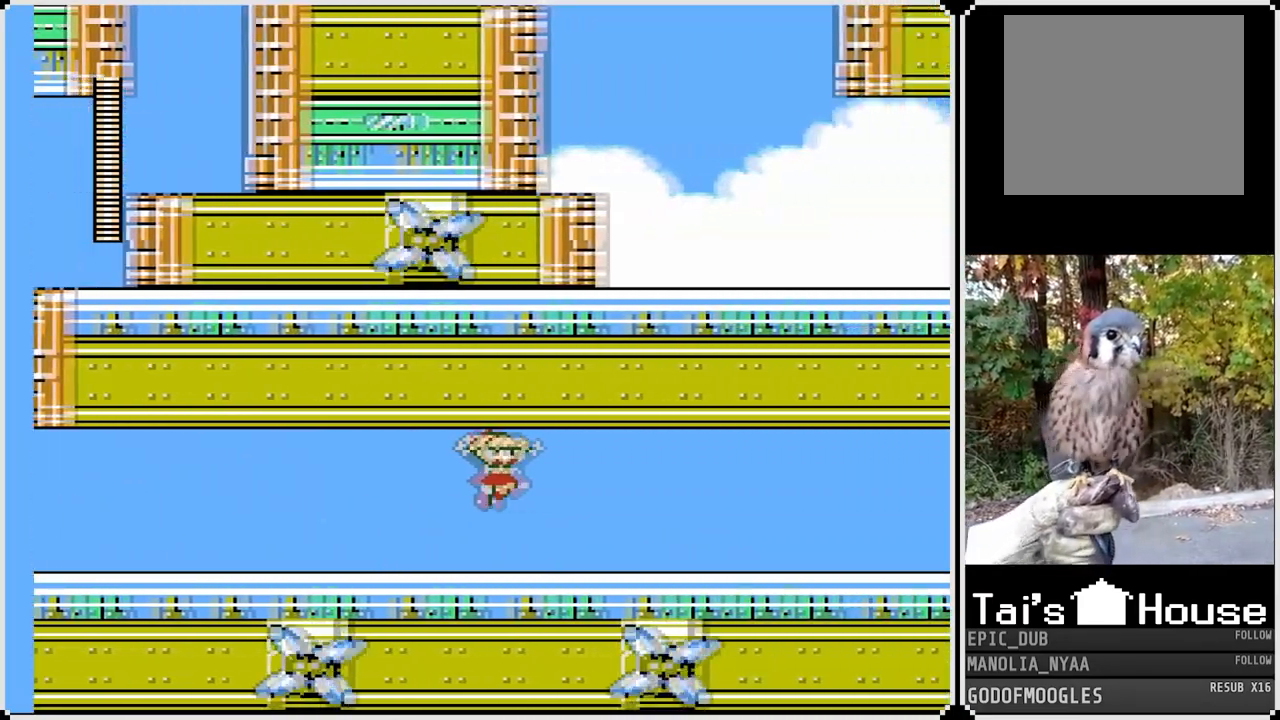
{"buttons": ["SQUARE", "DPAD_RIGHT"], "left_stick": "center", "right_stick": "center", "events": []}
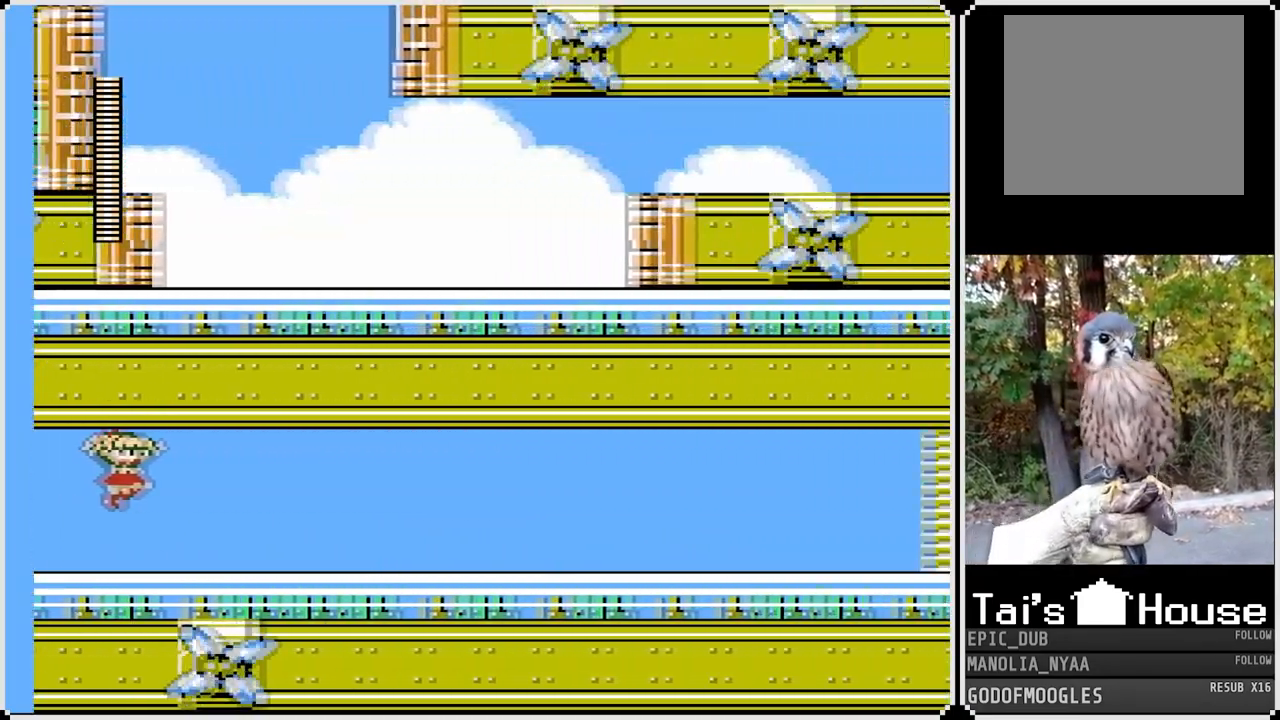
{"buttons": ["SQUARE", "DPAD_RIGHT"], "left_stick": "center", "right_stick": "center", "events": []}
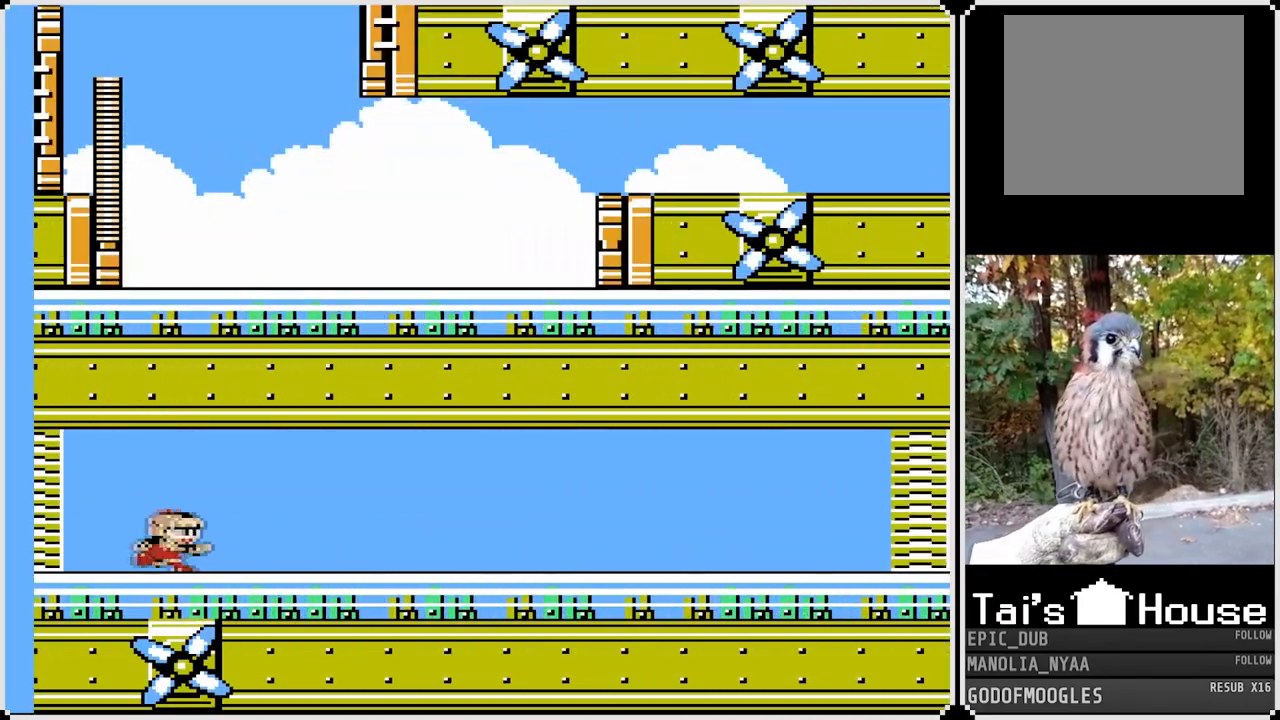
{"buttons": ["SQUARE", "DPAD_DOWN", "DPAD_RIGHT"], "left_stick": "center", "right_stick": "center", "events": [[117, "DPAD_DOWN", "down"], [133, "CROSS", "down"], [333, "CROSS", "up"]]}
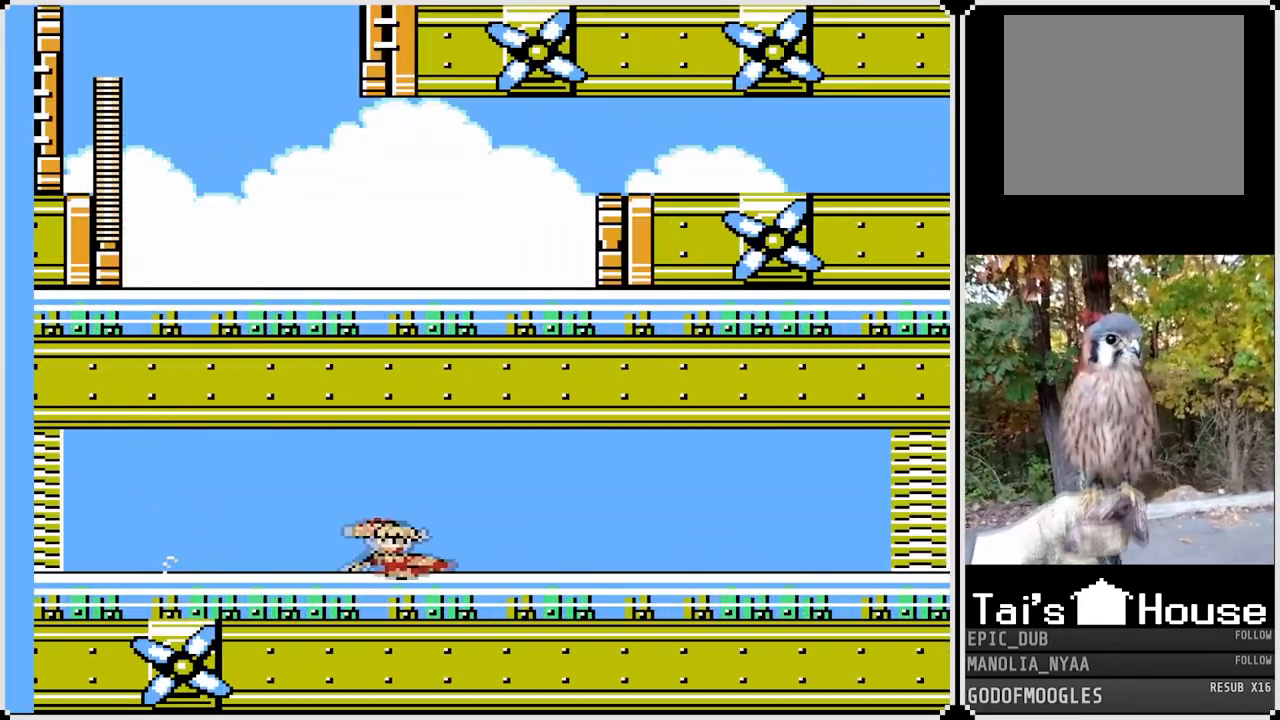
{"buttons": ["SQUARE", "DPAD_DOWN", "DPAD_RIGHT"], "left_stick": "center", "right_stick": "center", "events": [[117, "CROSS", "down"], [400, "CROSS", "up"]]}
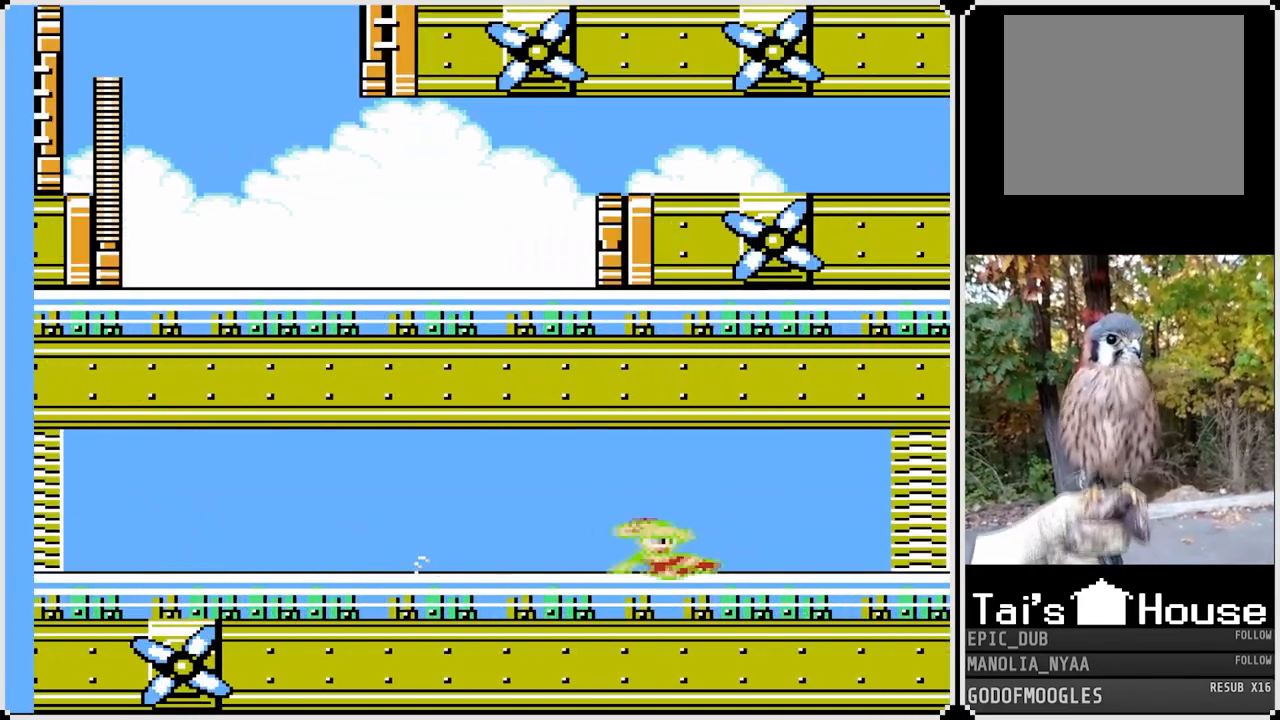
{"buttons": ["CROSS", "SQUARE", "DPAD_DOWN", "DPAD_RIGHT"], "left_stick": "center", "right_stick": "center", "events": [[183, "CROSS", "down"]]}